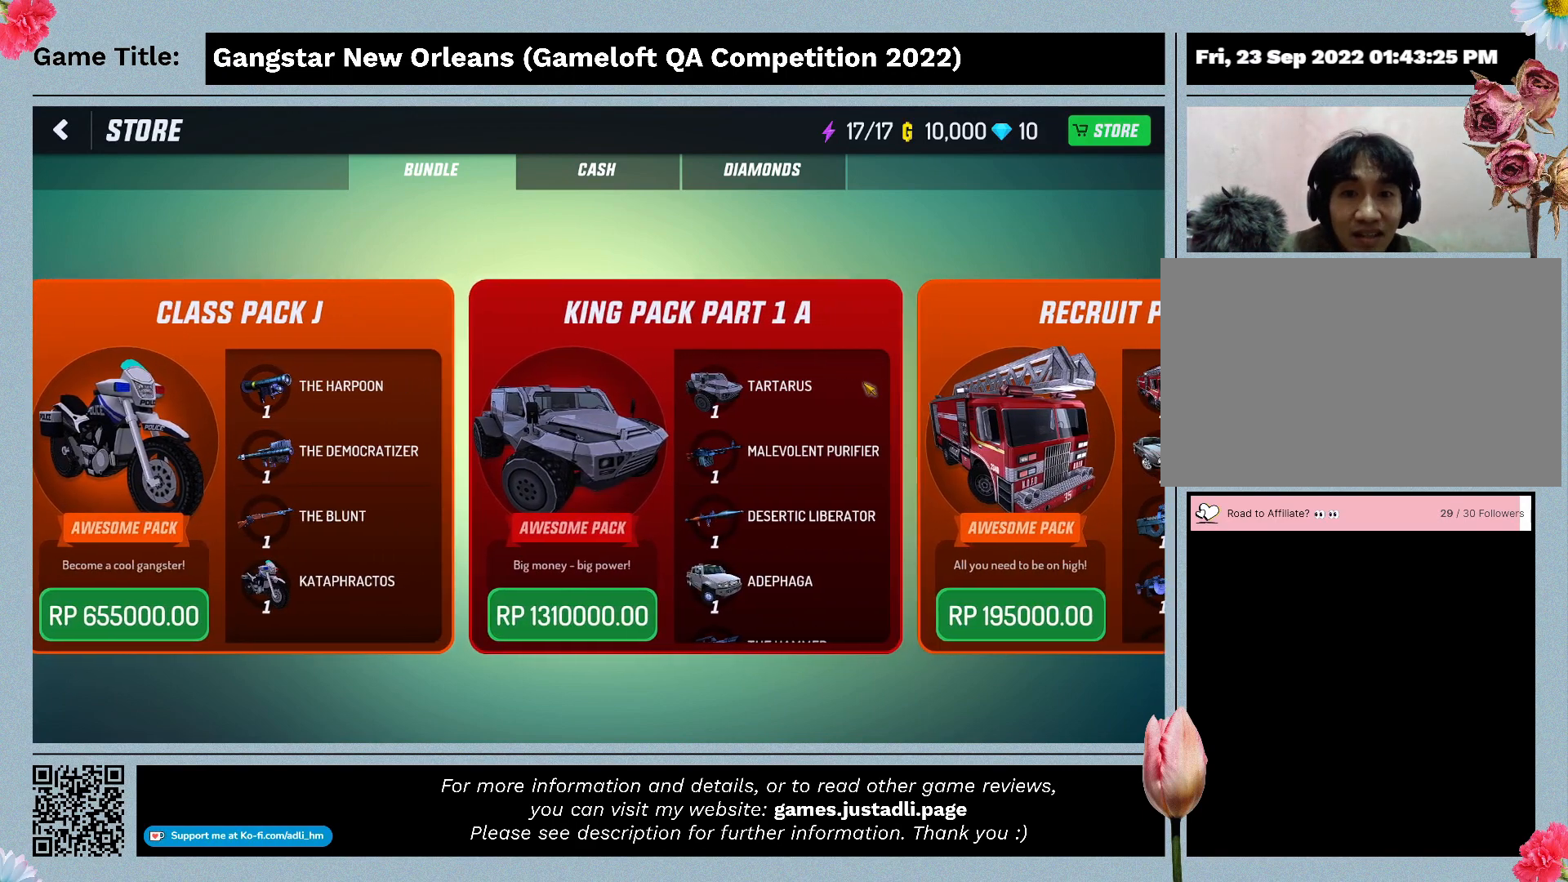
Gameplay with keyboard and mouse; each line is a JSON object with the keys and mouse buttons held at the frame after it. "events" lists presses ("down") and releases ("up") of "0", "1", "2", "3", "4", "5", "6", "7", "8", "9", "a", "alt", "b", "c", "caps_lock", "ctrl", "d", "down", "e", "escape", "f", "f1", "f2", "f3", "f4", "f5", "f6", "f7", "f8", "g", "h", "i", "j", "k", "l", "left", "m", "n", "o", "p", "q", "r", "return", "right", "s", "shift", "space", "t", "tab", "tilde", "u", "up", "v", "w", "x", "y", "z", "mouse_left", "mouse_wheel" and "mouse_right" between this image and that frame as [ms after this image, input, new state], when the widget could be followed in between. "mouse_left", "mouse_wheel", "mouse_right" = the "left", "wheel", "right" buttons of the "mouse" list. No other keys are recorded. "wheel" means that the mouse wheel is clicked or scrolled. Mouse movement is not recorded.
{"keys": [], "mouse": ["left"], "events": [[233, "mouse_left", "down"]]}
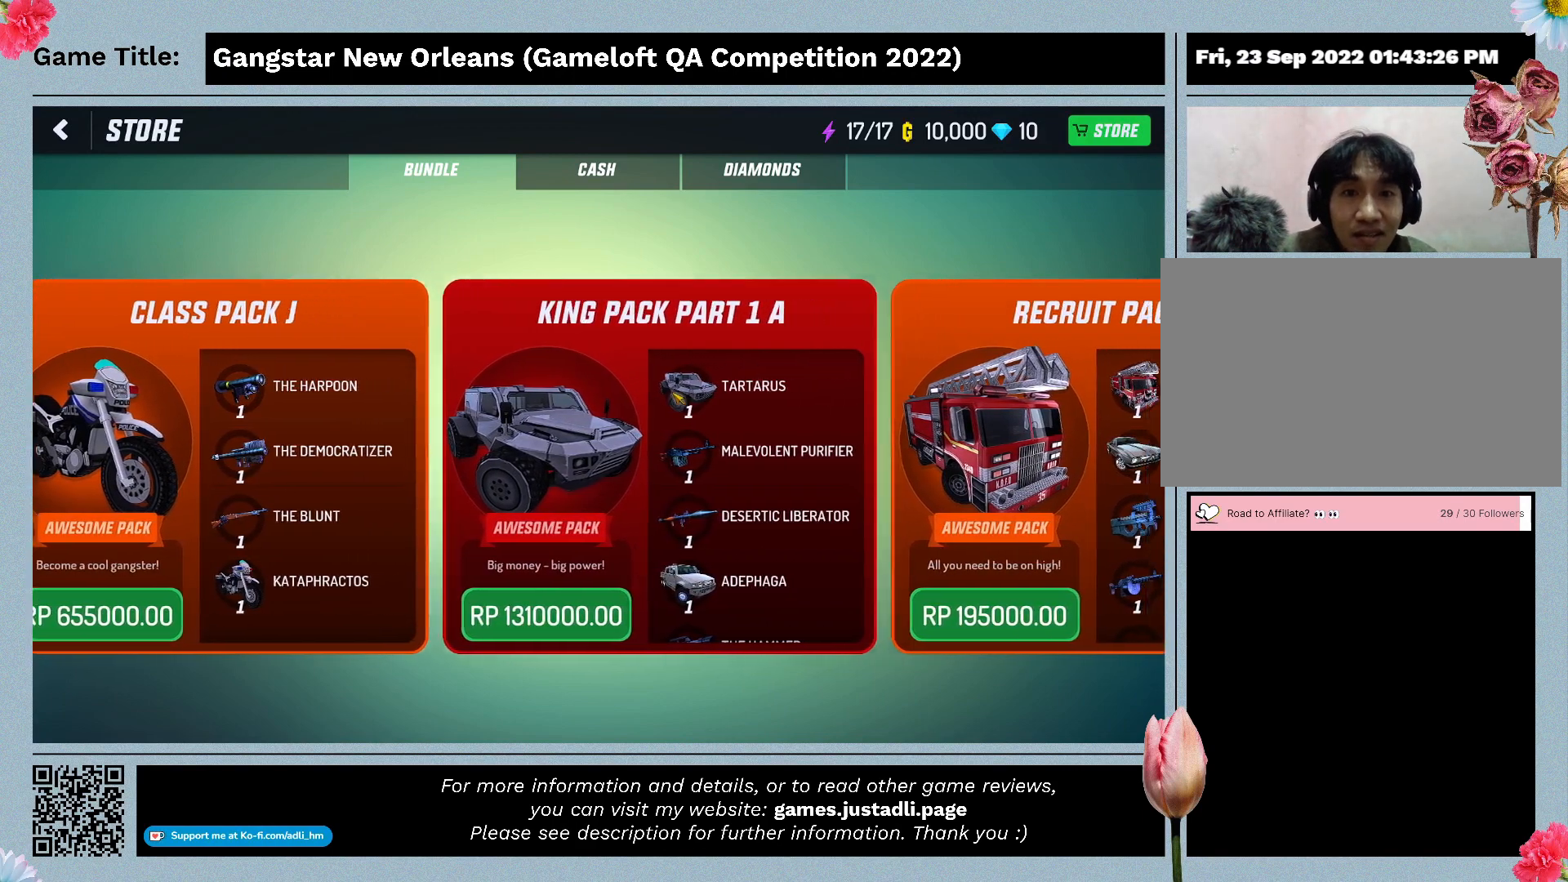
{"keys": [], "mouse": ["left"], "events": []}
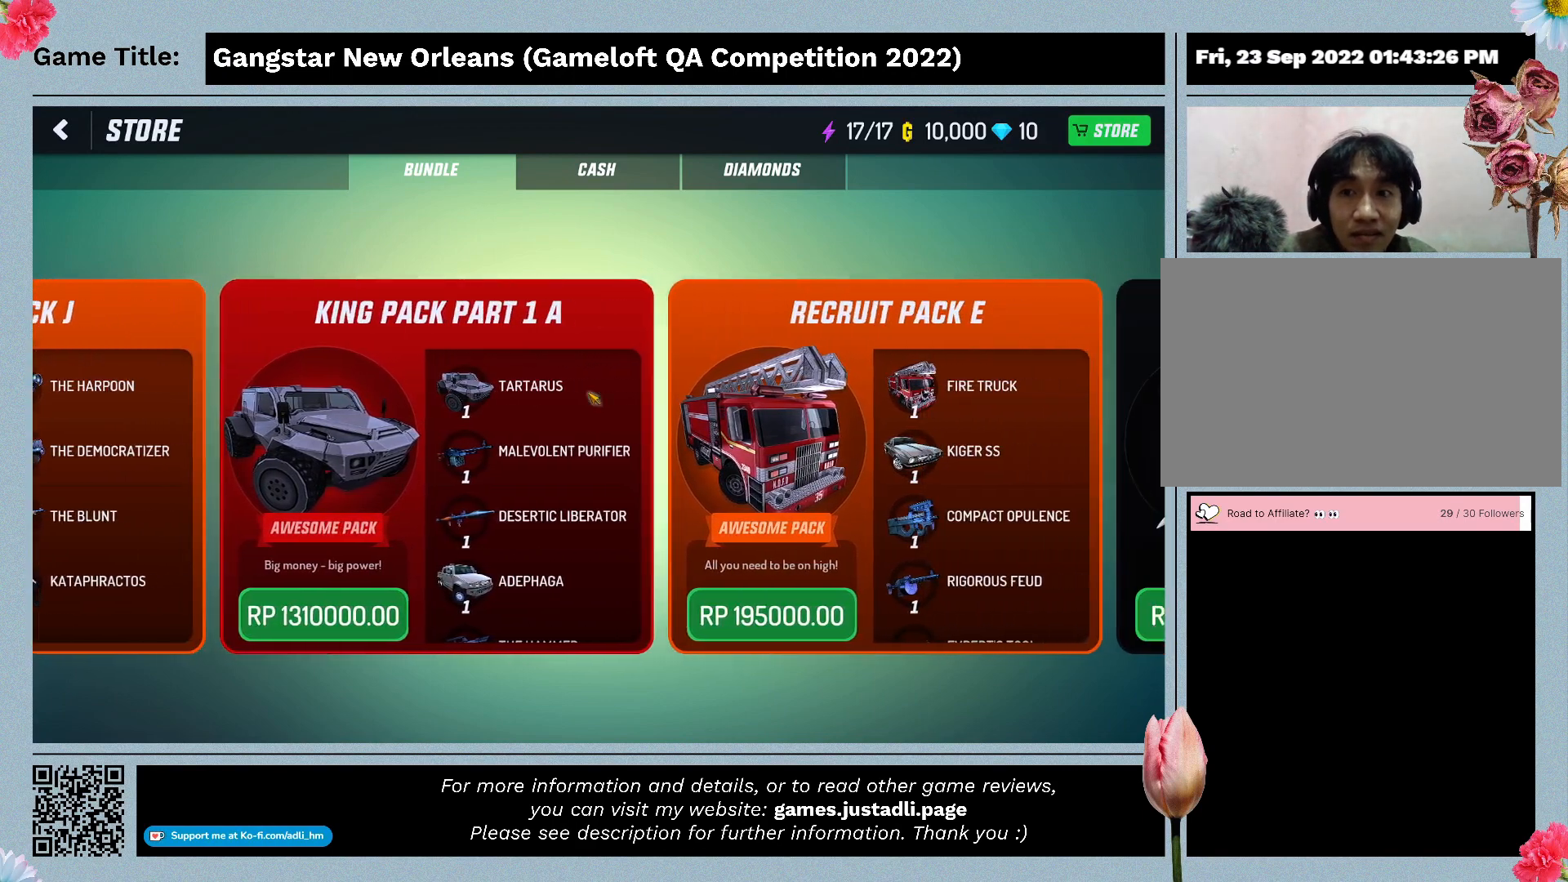
{"keys": [], "mouse": ["left"], "events": []}
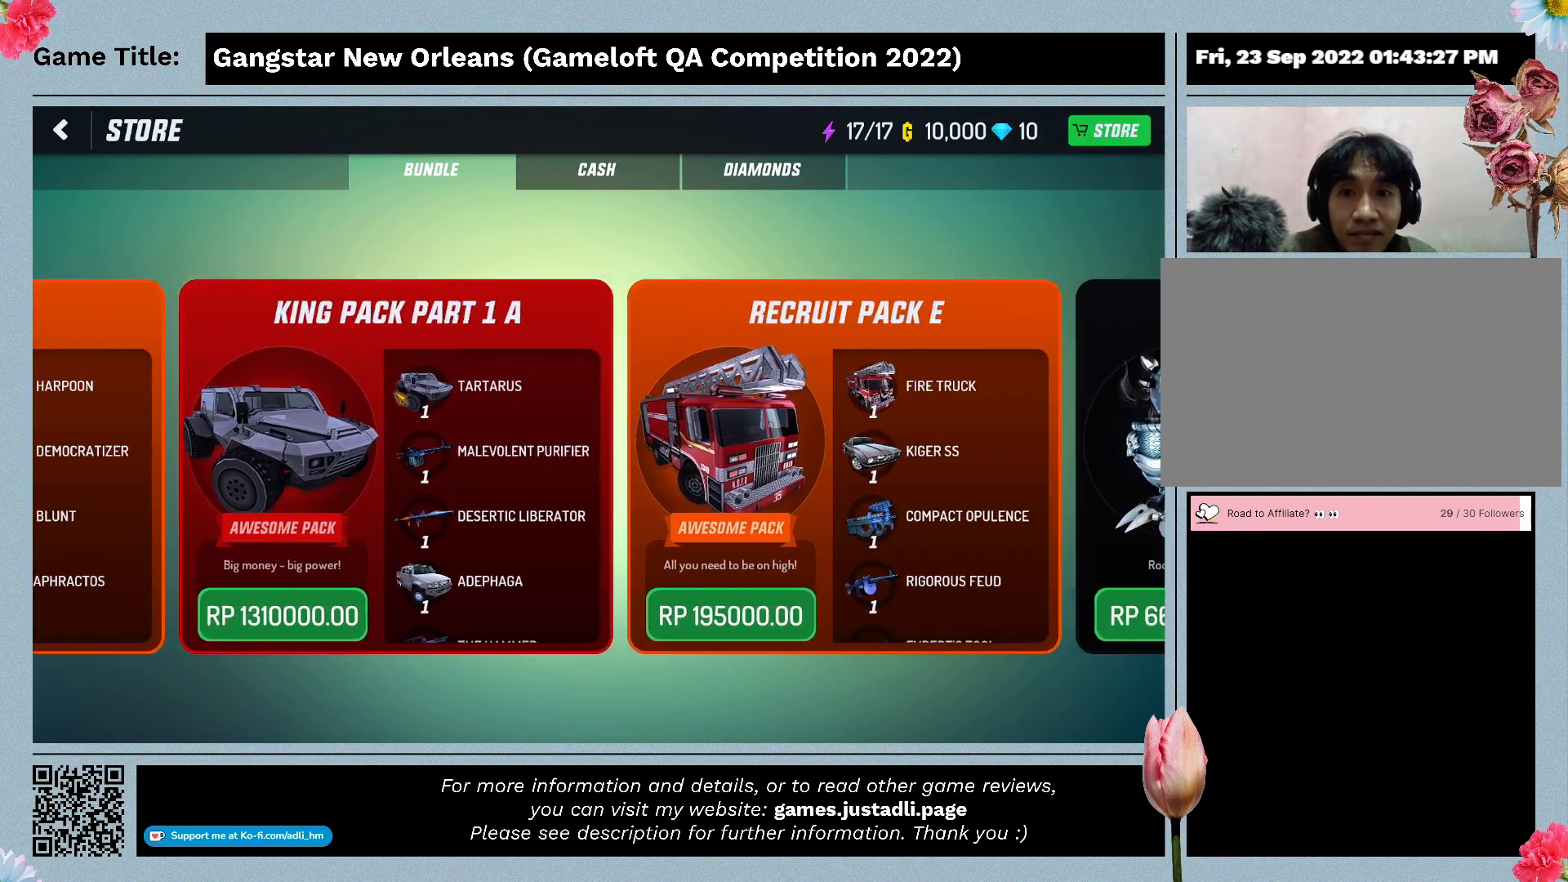
{"keys": [], "mouse": ["left"], "events": []}
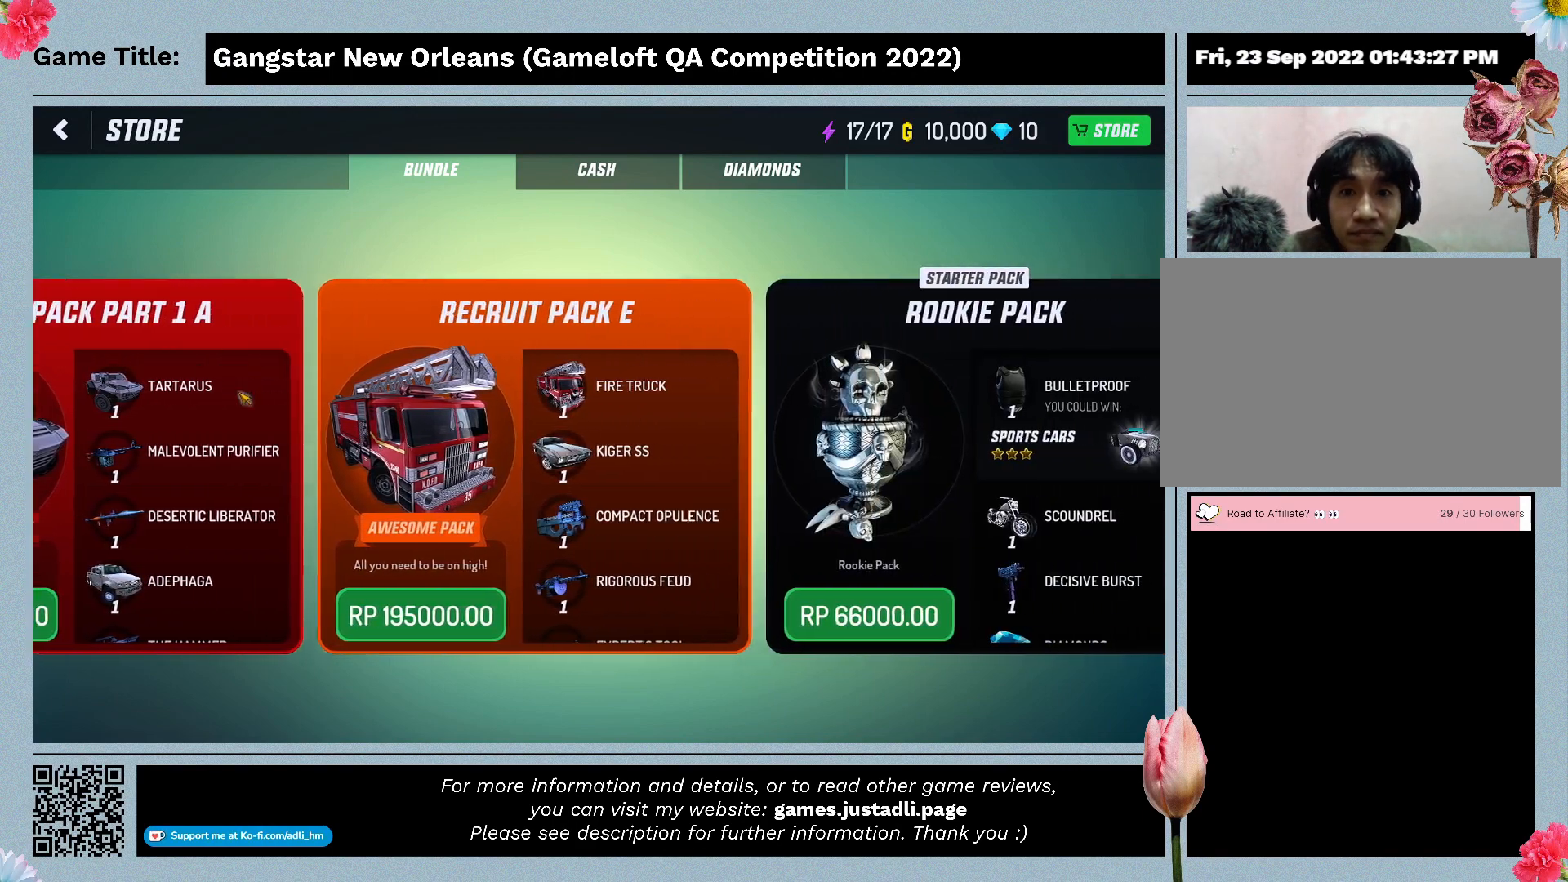
{"keys": [], "mouse": [], "events": [[133, "mouse_left", "up"]]}
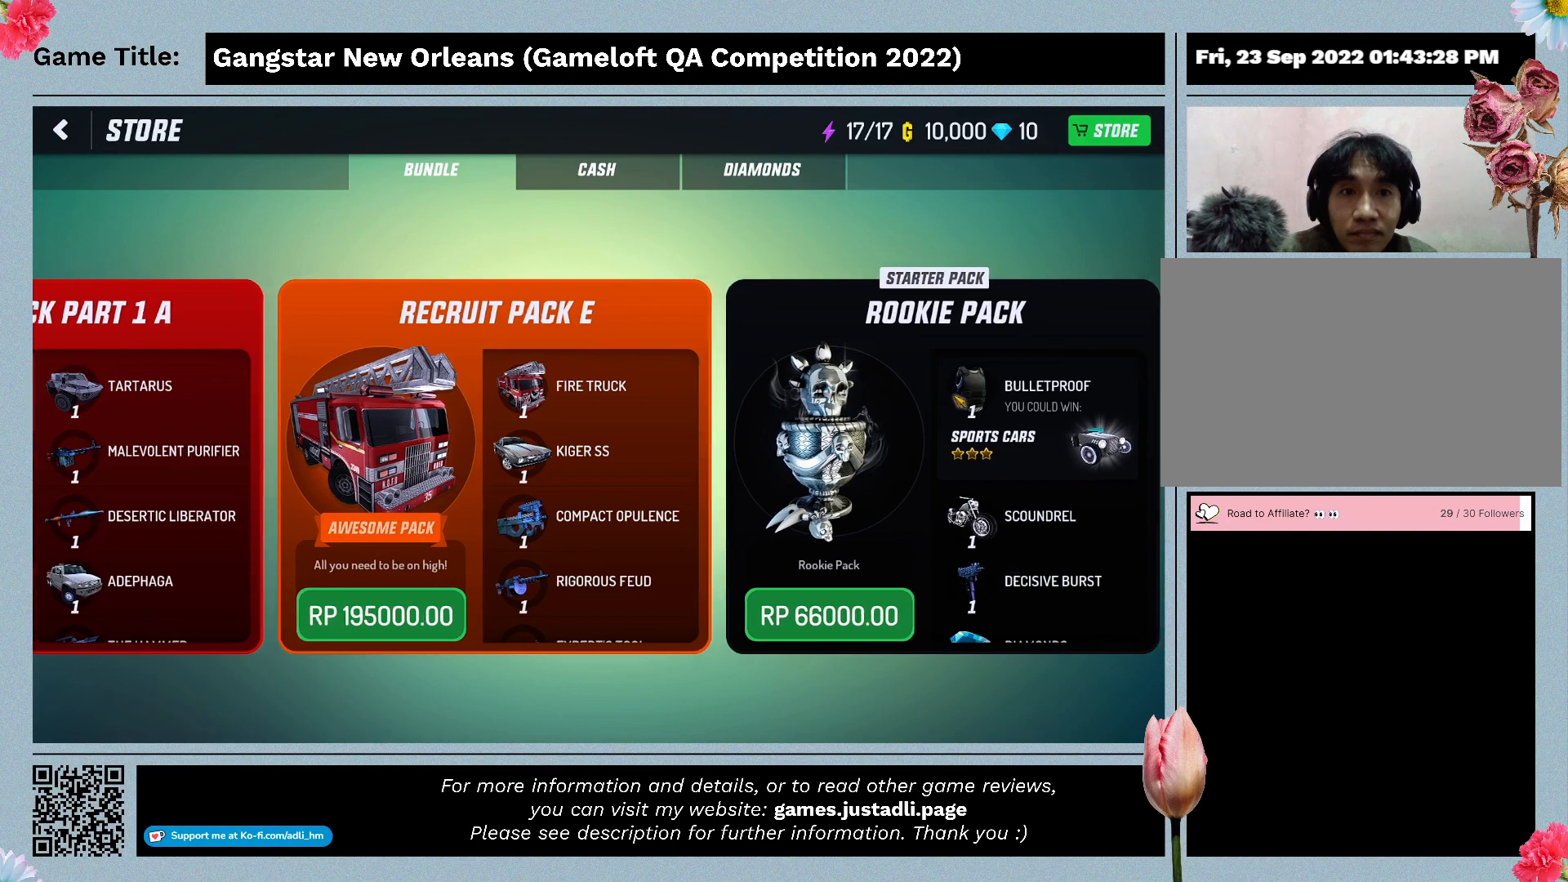
{"keys": [], "mouse": ["left"], "events": [[333, "mouse_left", "down"]]}
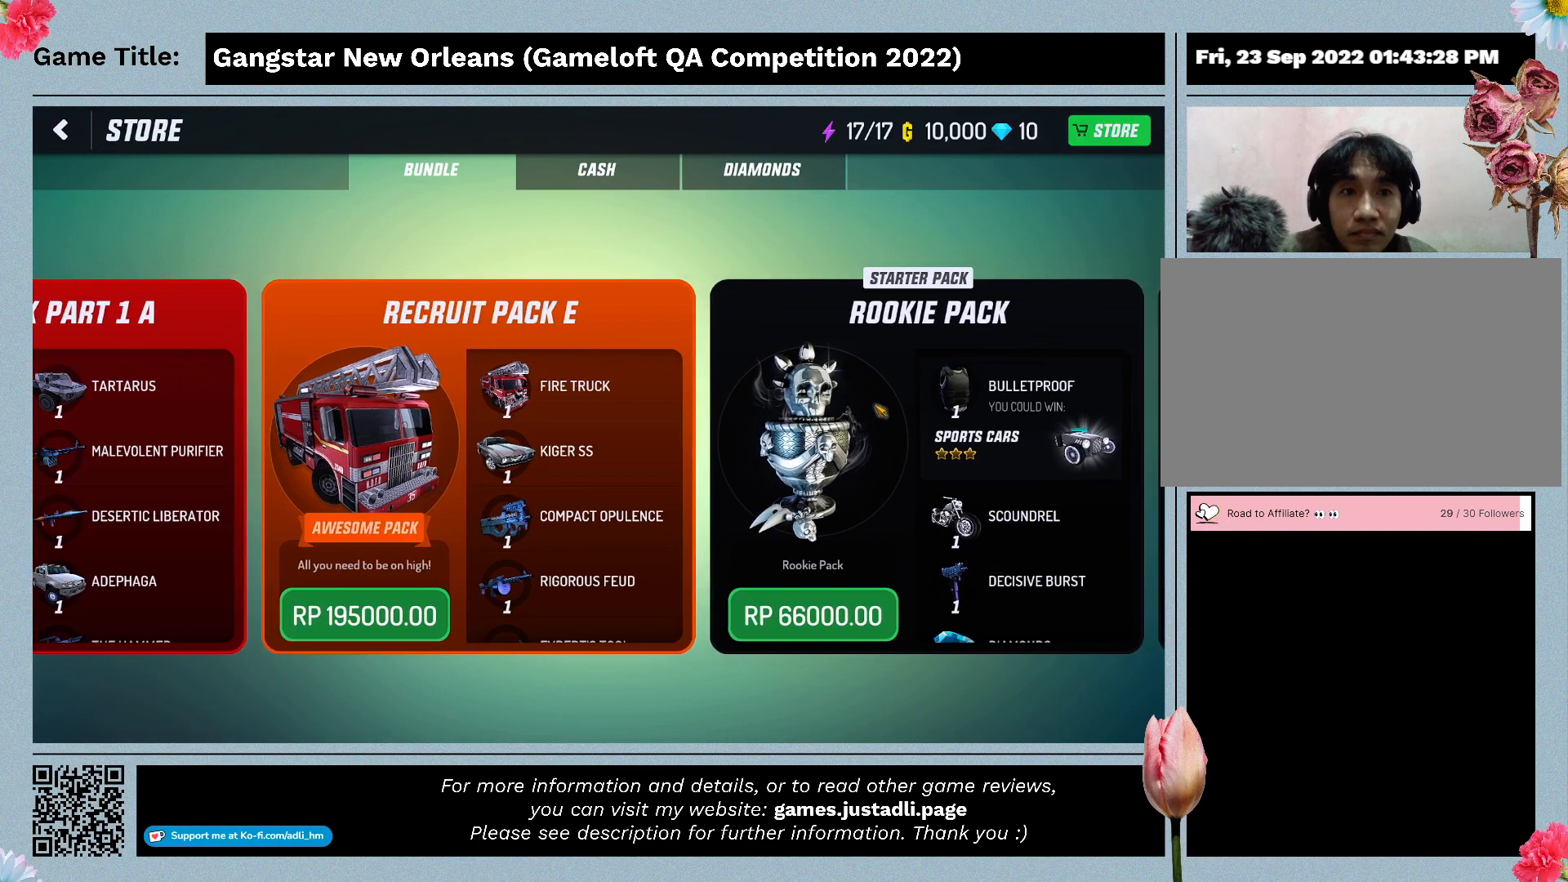
{"keys": [], "mouse": ["left"], "events": []}
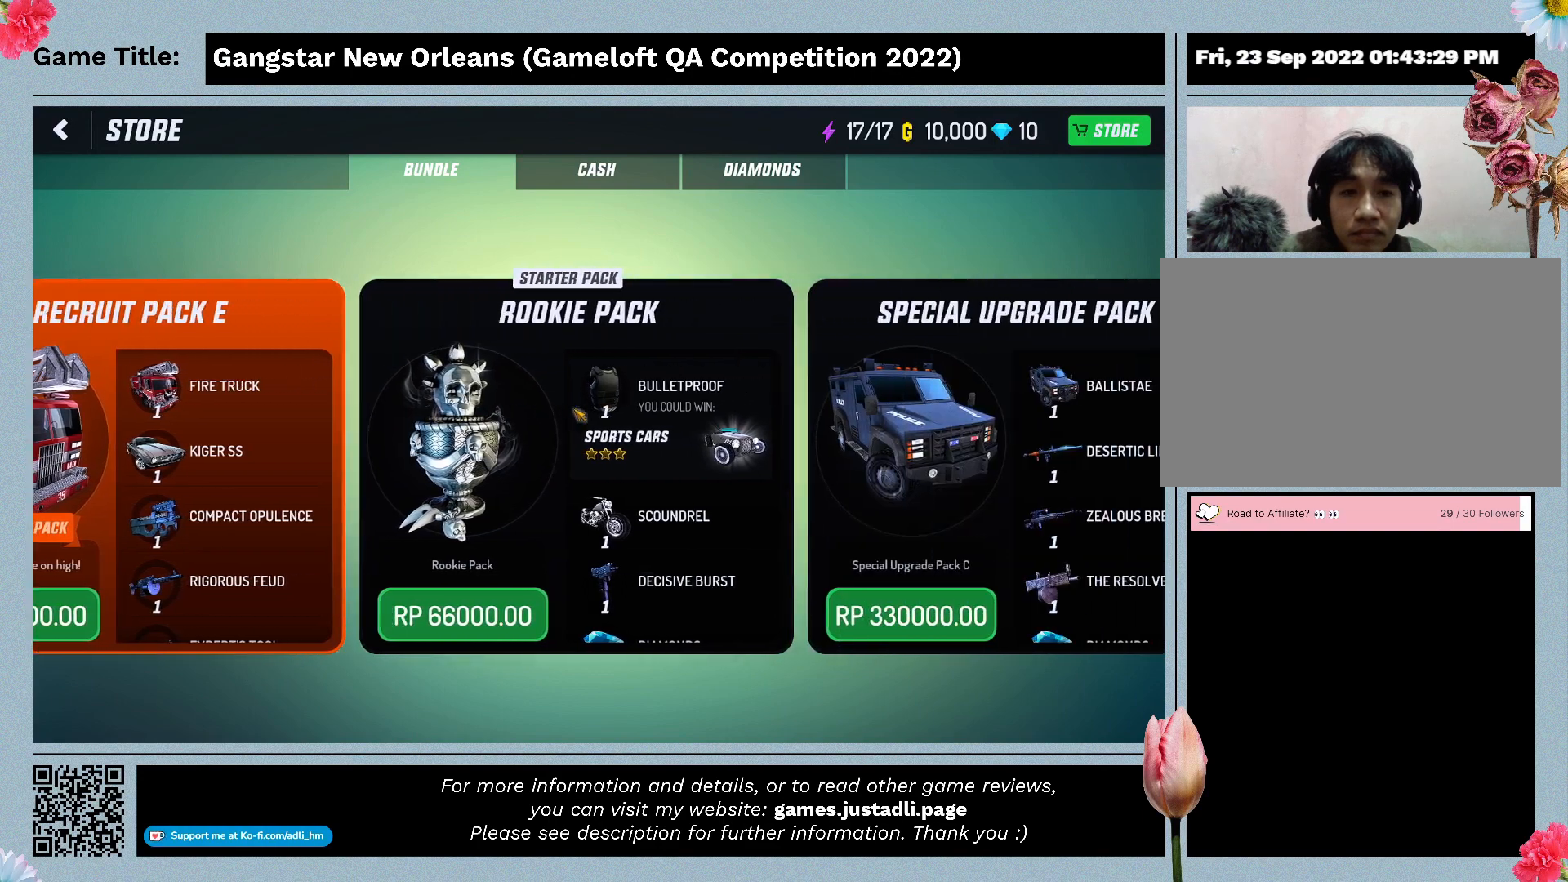
{"keys": [], "mouse": ["left"], "events": []}
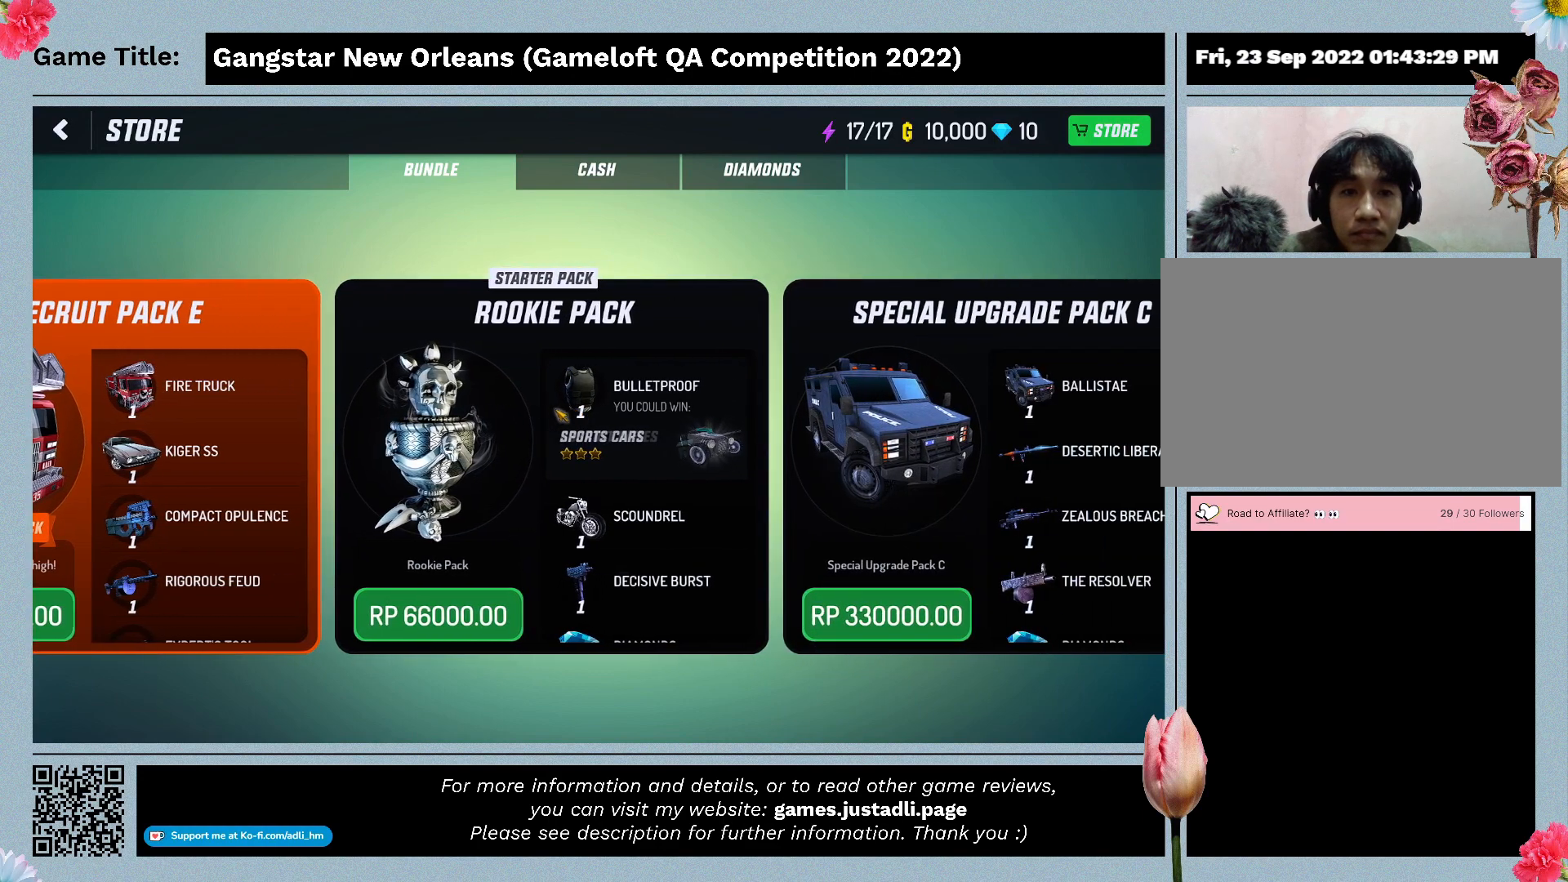
{"keys": [], "mouse": ["left"], "events": []}
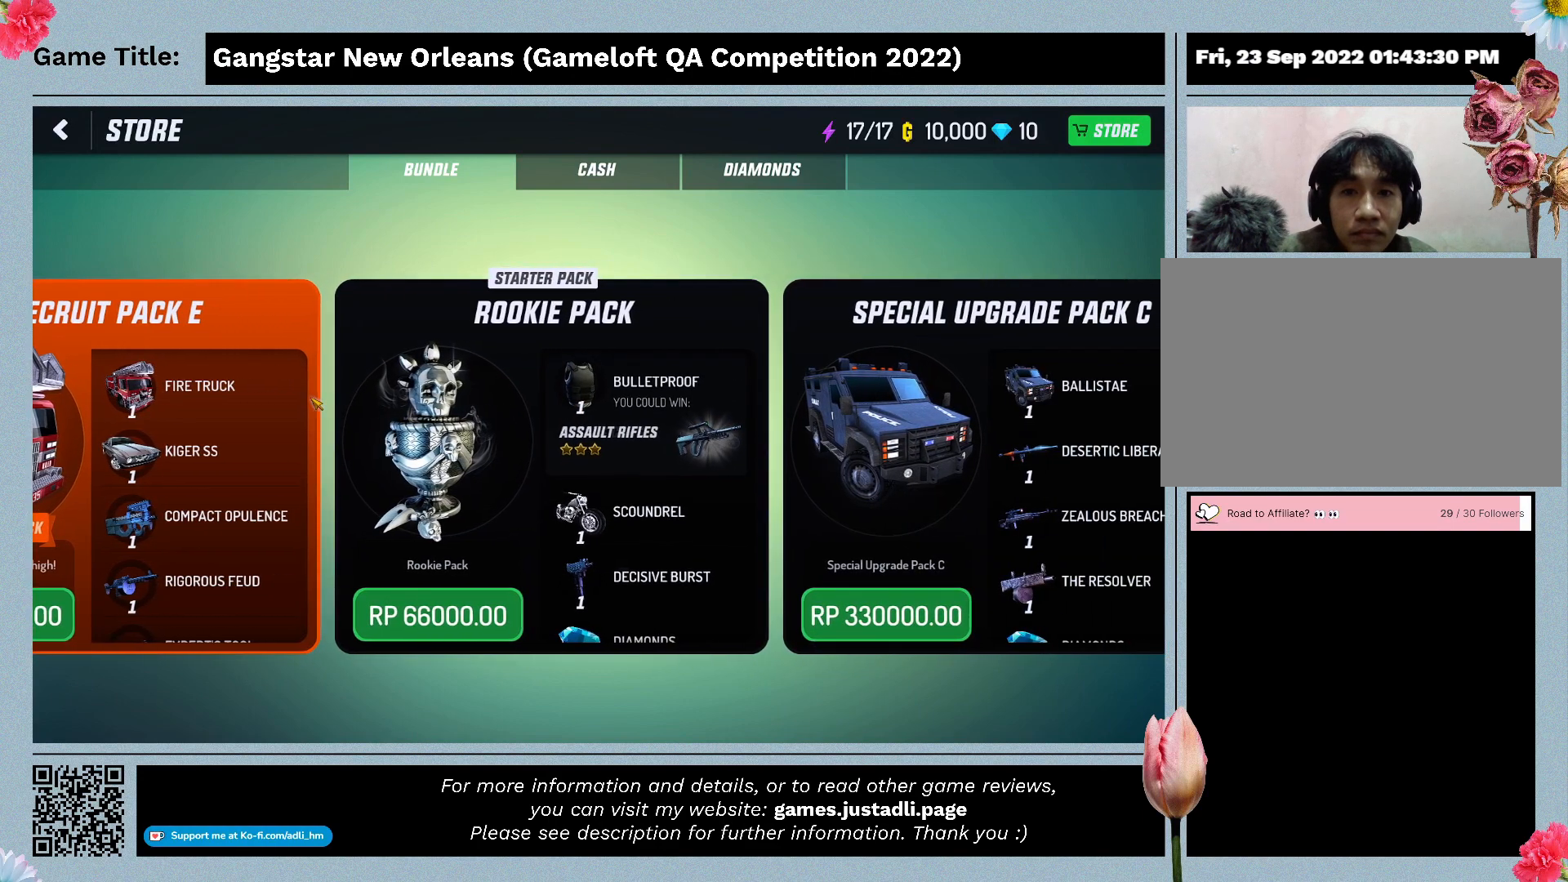
{"keys": [], "mouse": [], "events": [[67, "mouse_left", "up"]]}
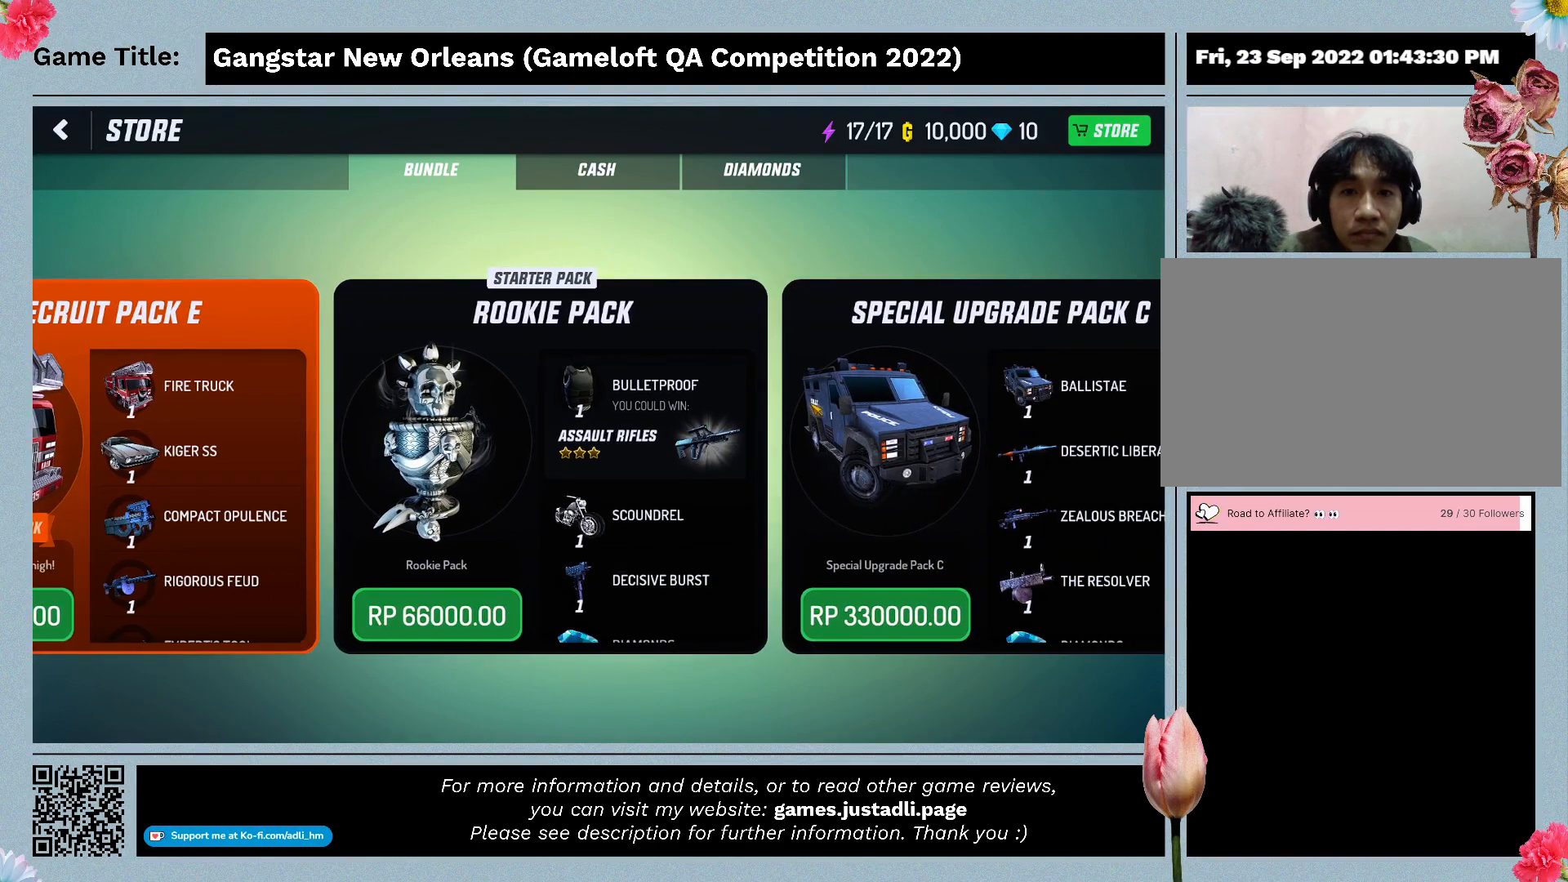
{"keys": [], "mouse": ["left"], "events": [[67, "mouse_left", "down"]]}
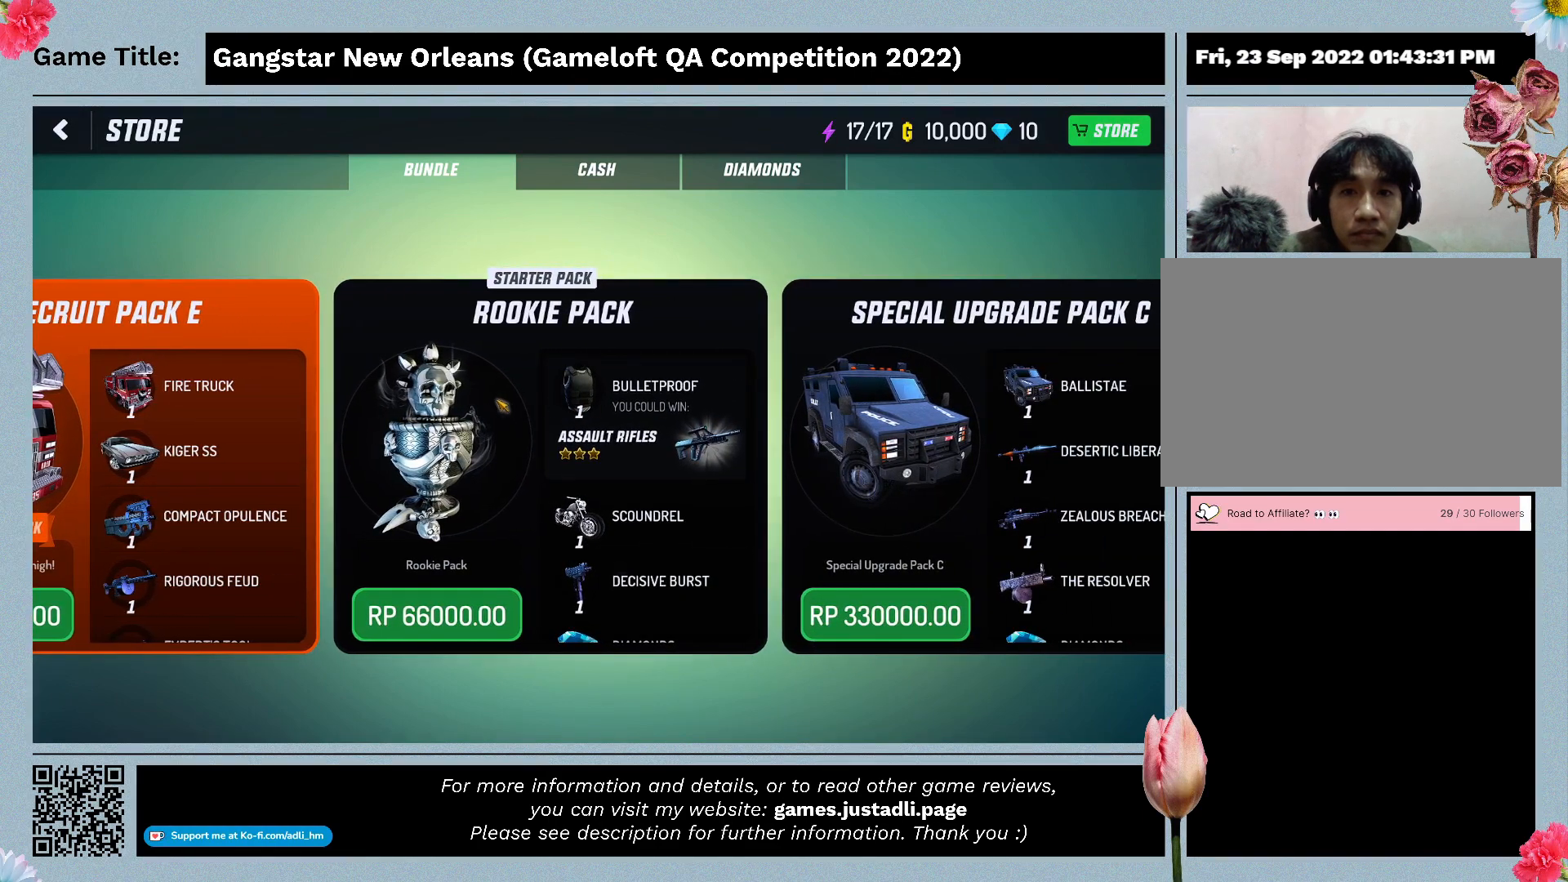
{"keys": [], "mouse": [], "events": [[333, "mouse_left", "up"]]}
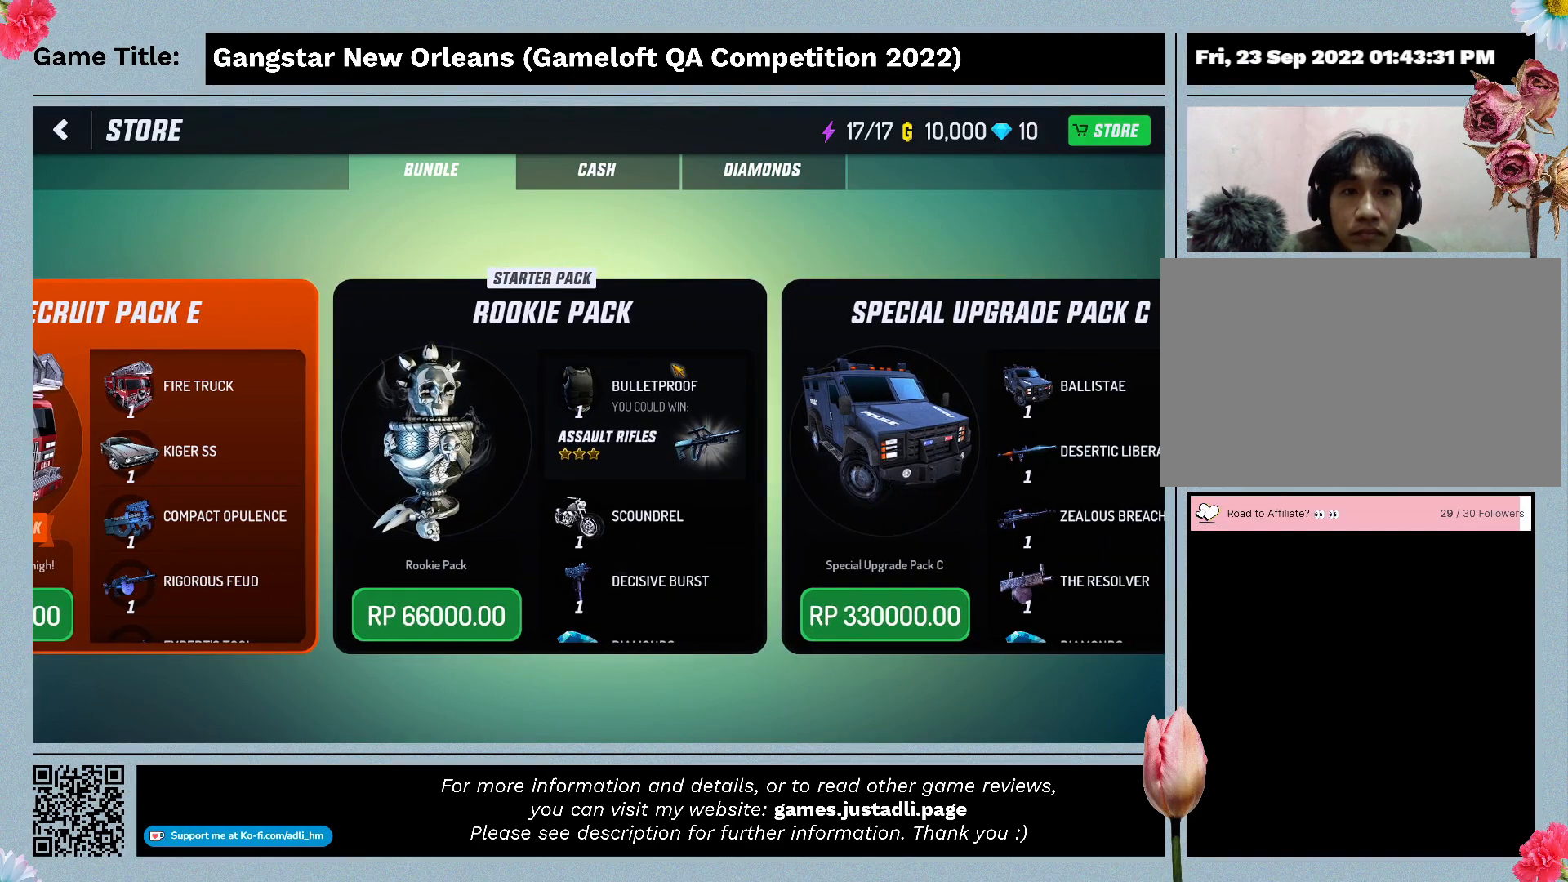
{"keys": [], "mouse": ["left"], "events": [[267, "mouse_left", "down"]]}
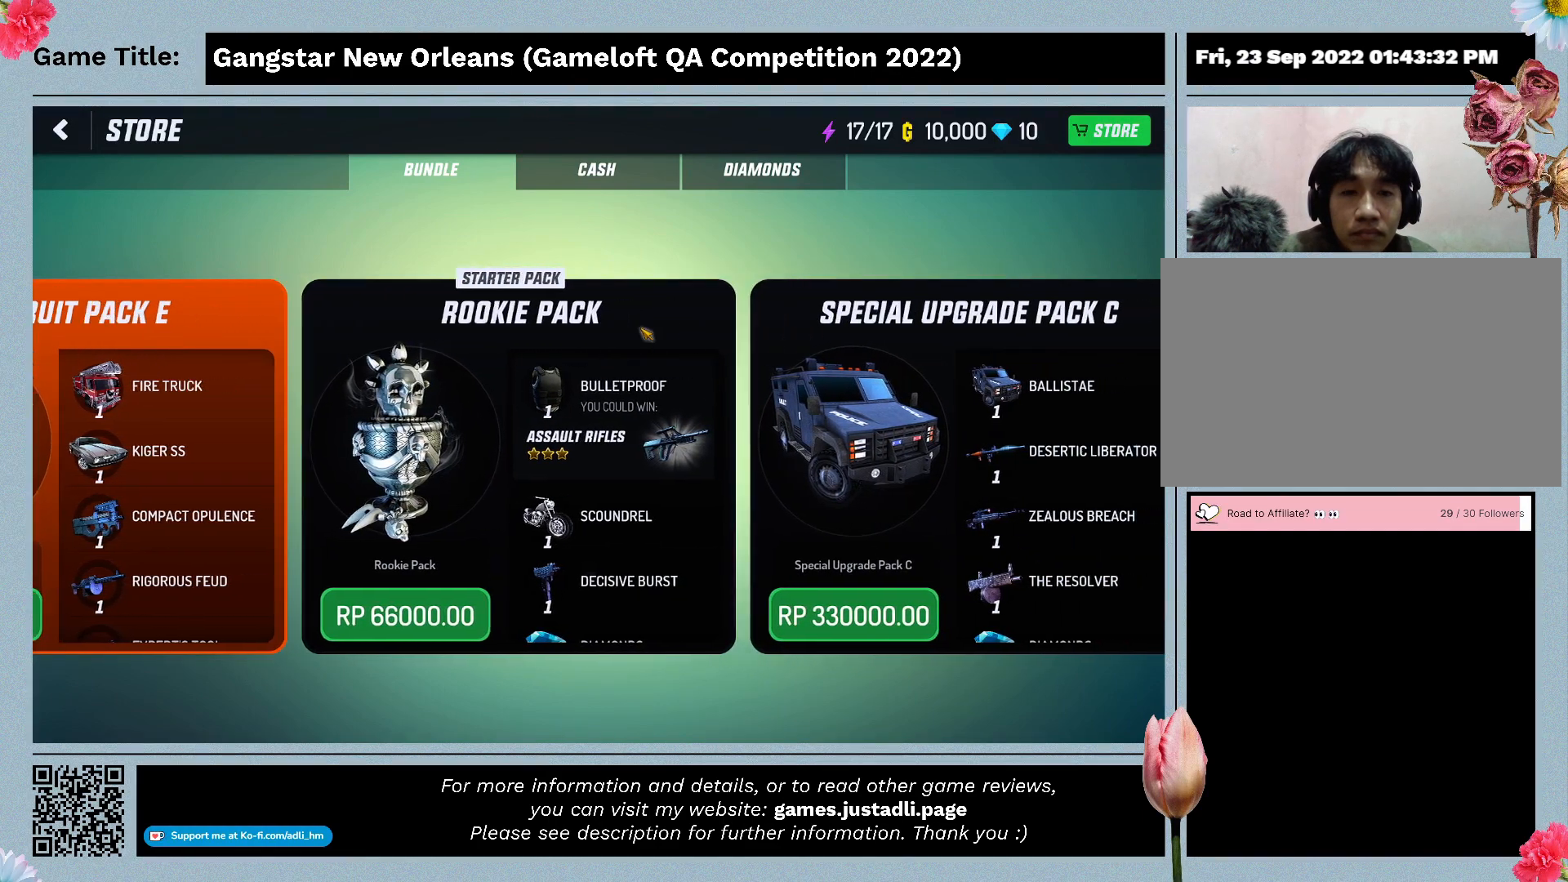
{"keys": [], "mouse": ["left"], "events": []}
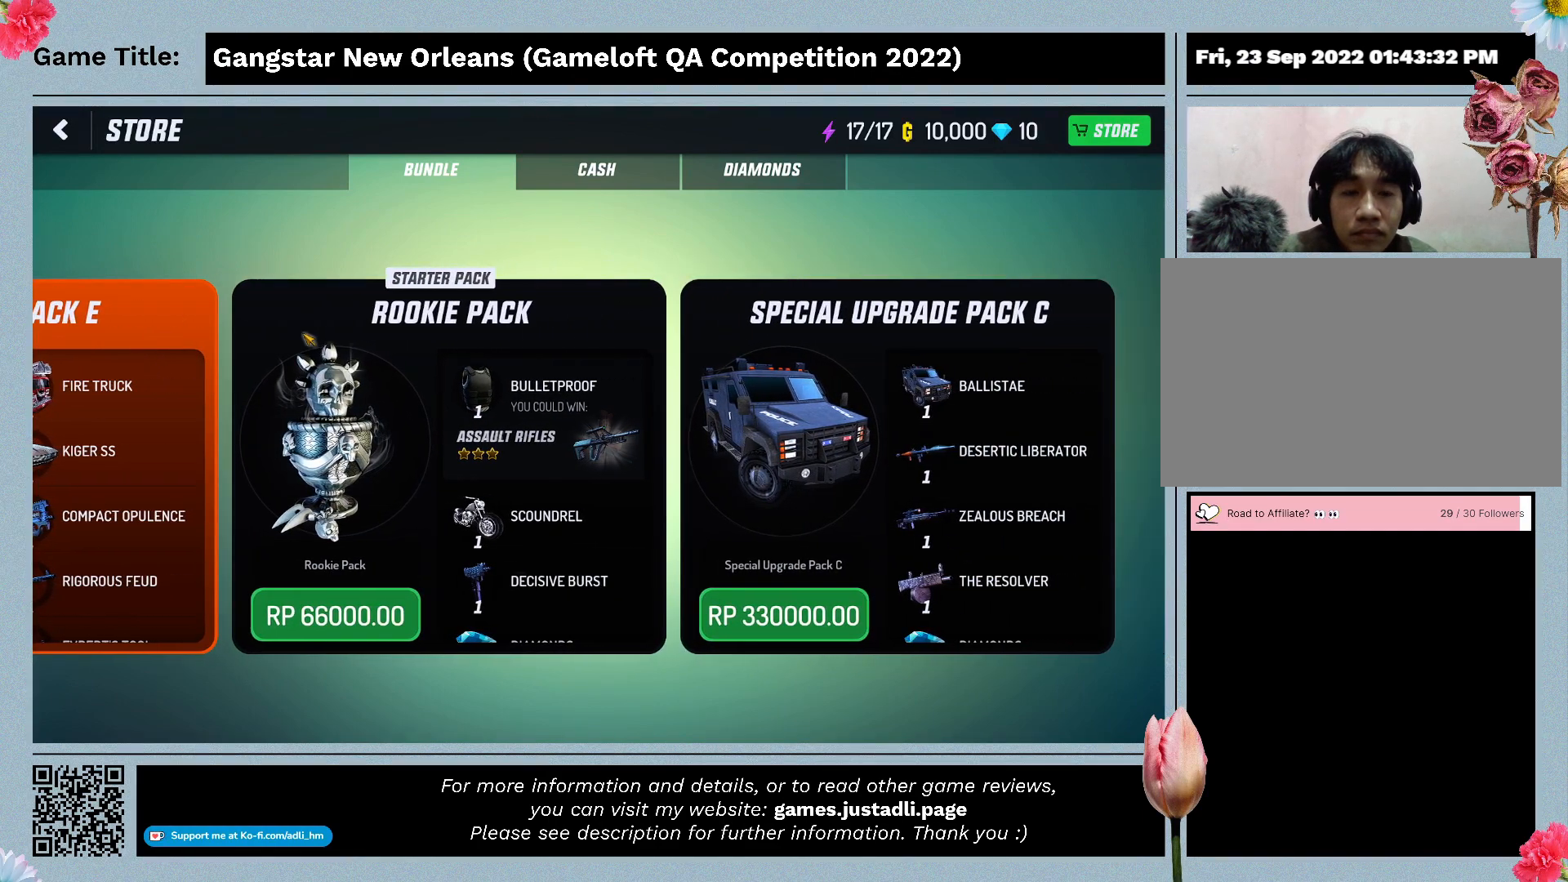
{"keys": [], "mouse": ["left"], "events": [[167, "mouse_left", "up"], [267, "mouse_left", "down"]]}
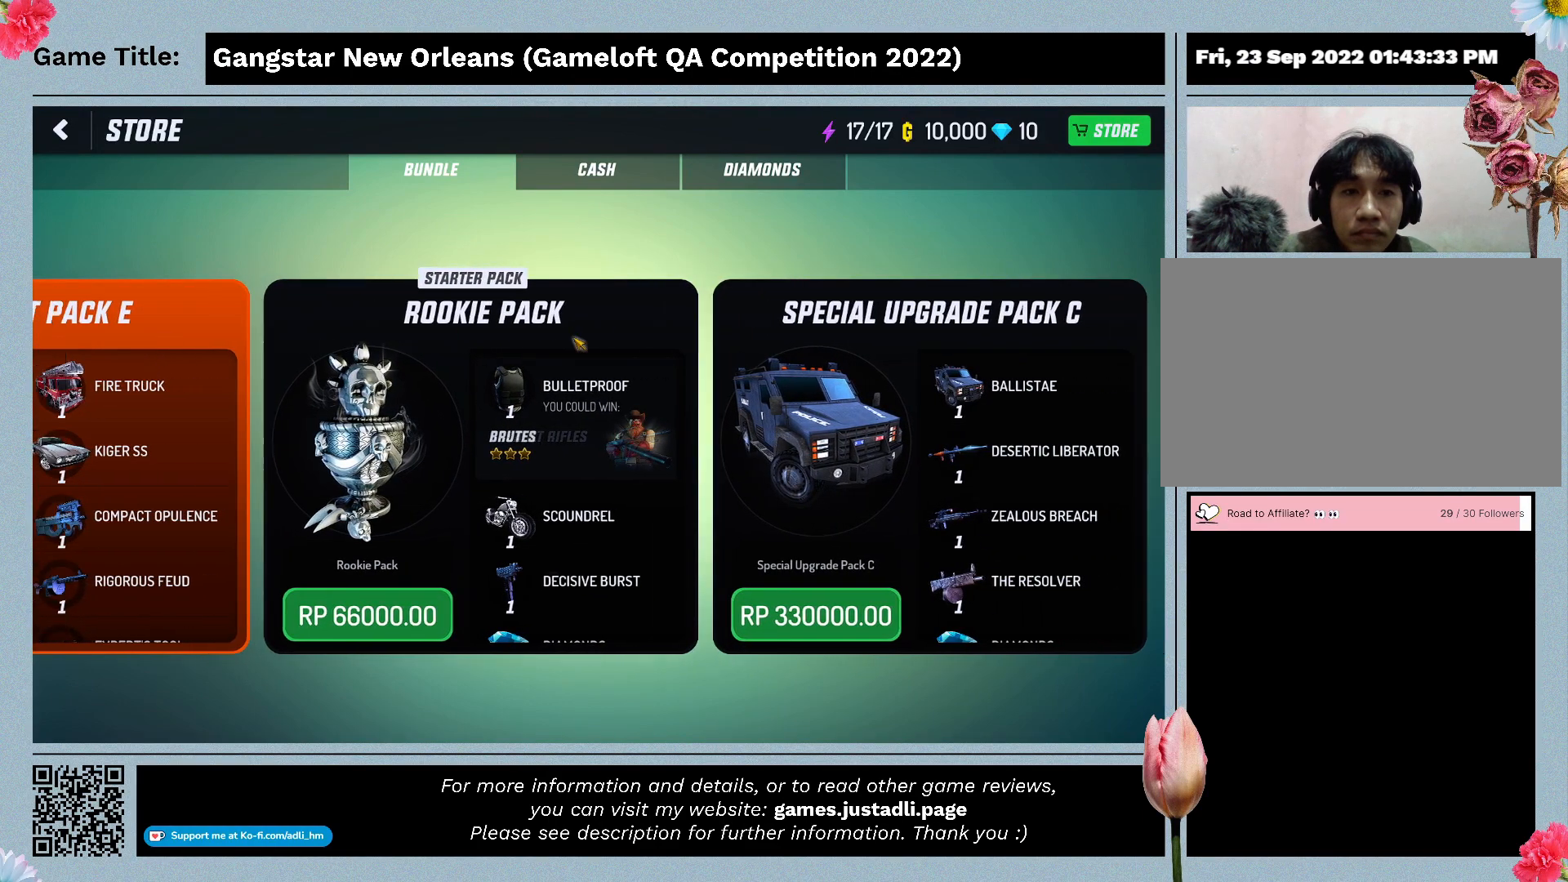
{"keys": [], "mouse": [], "events": [[467, "mouse_left", "up"]]}